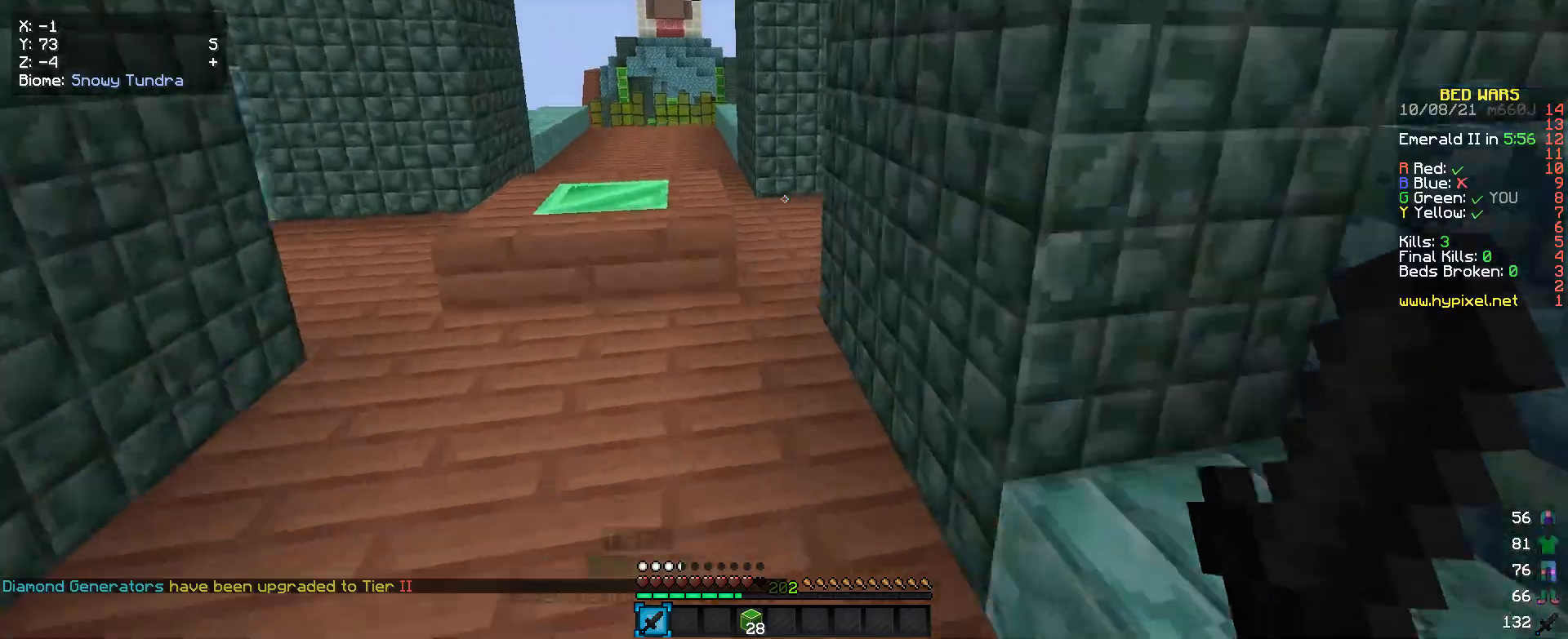
Gameplay with keyboard and mouse; each line is a JSON object with the keys and mouse buttons held at the frame after it. "events" lists presses ("down") and releases ("up") of "a", "d", "s", "w", "mouse_left" and "mouse_right" between this image and that frame as [ms after this image, input, new state], when the widget could be followed in between. "mouse_left", "mouse_right" = the "left", "right" buttons of the "mouse" list. No other keys are recorded. Fast repeated clicks can show as one long hold. Mouse movement is not recorded.
{"keys": ["a", "w"], "mouse": [], "events": []}
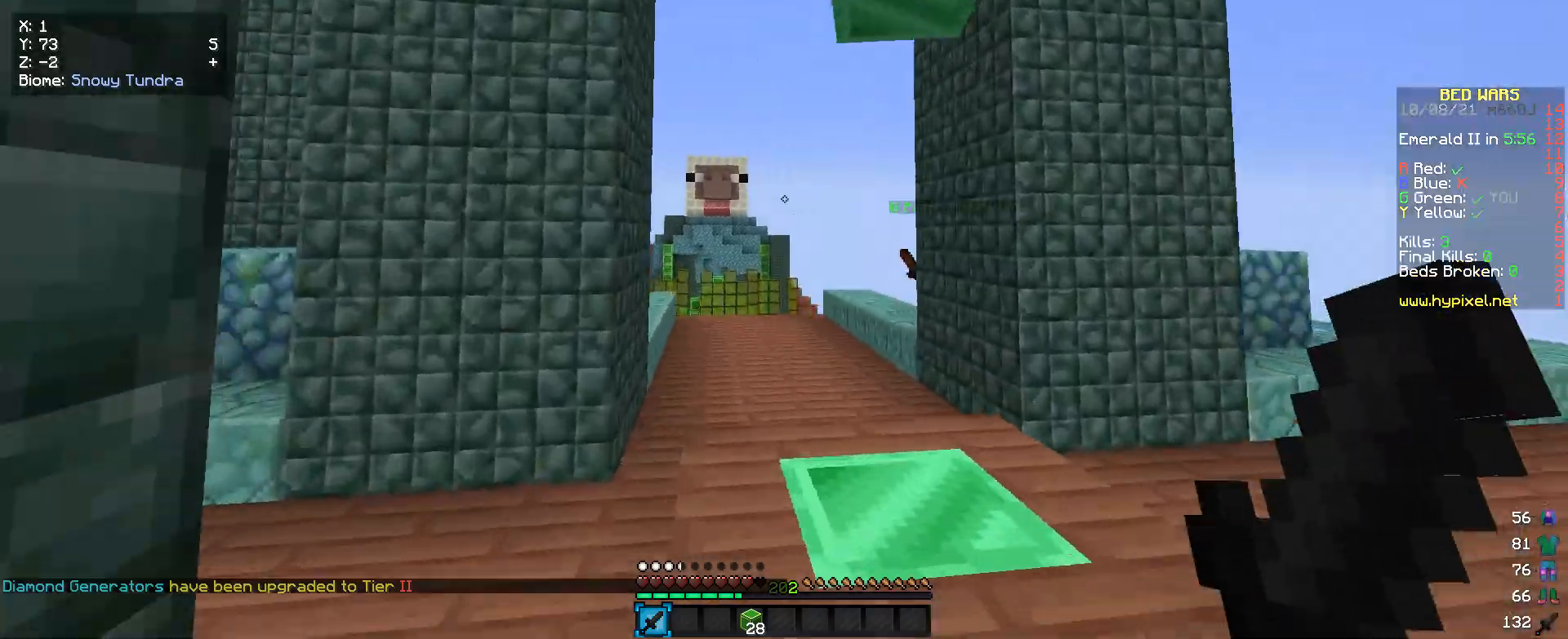
{"keys": [], "mouse": [], "events": [[266, "w", "up"], [366, "a", "up"]]}
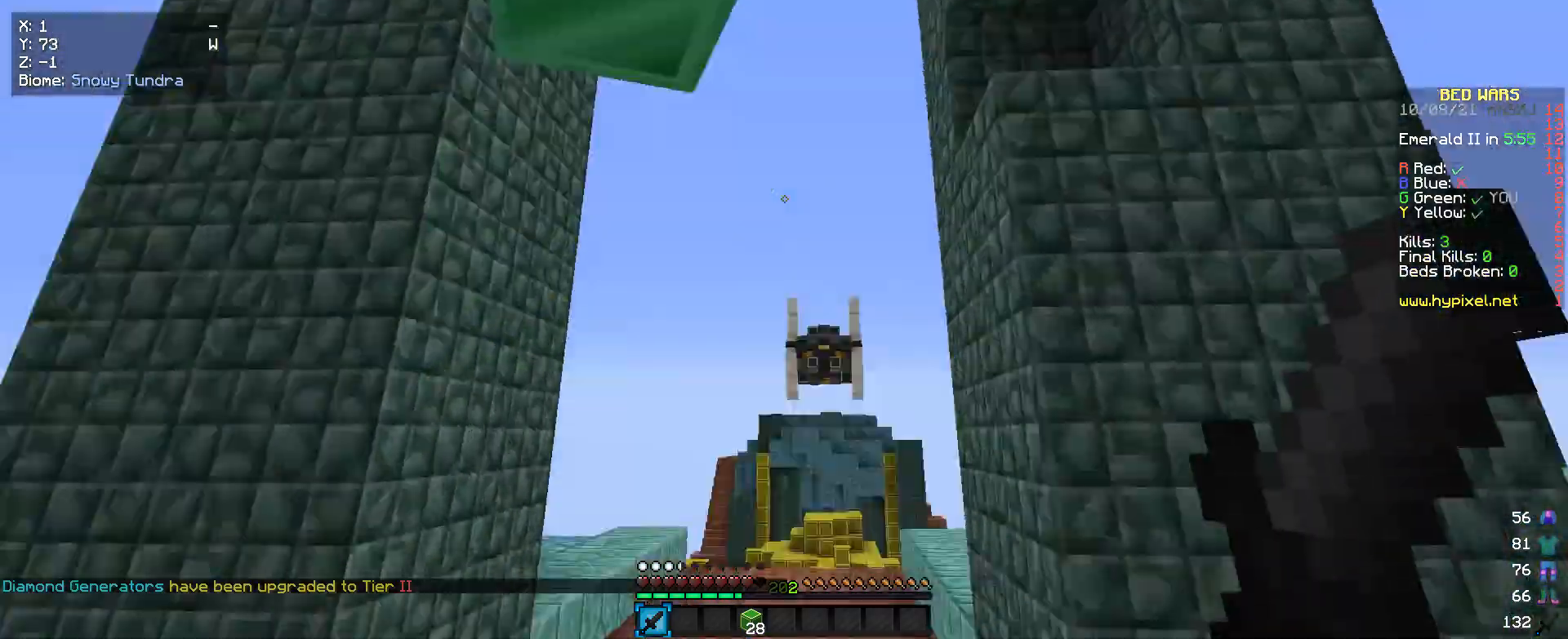
{"keys": [], "mouse": [], "events": [[100, "s", "down"], [333, "a", "down"], [400, "s", "up"], [500, "a", "up"]]}
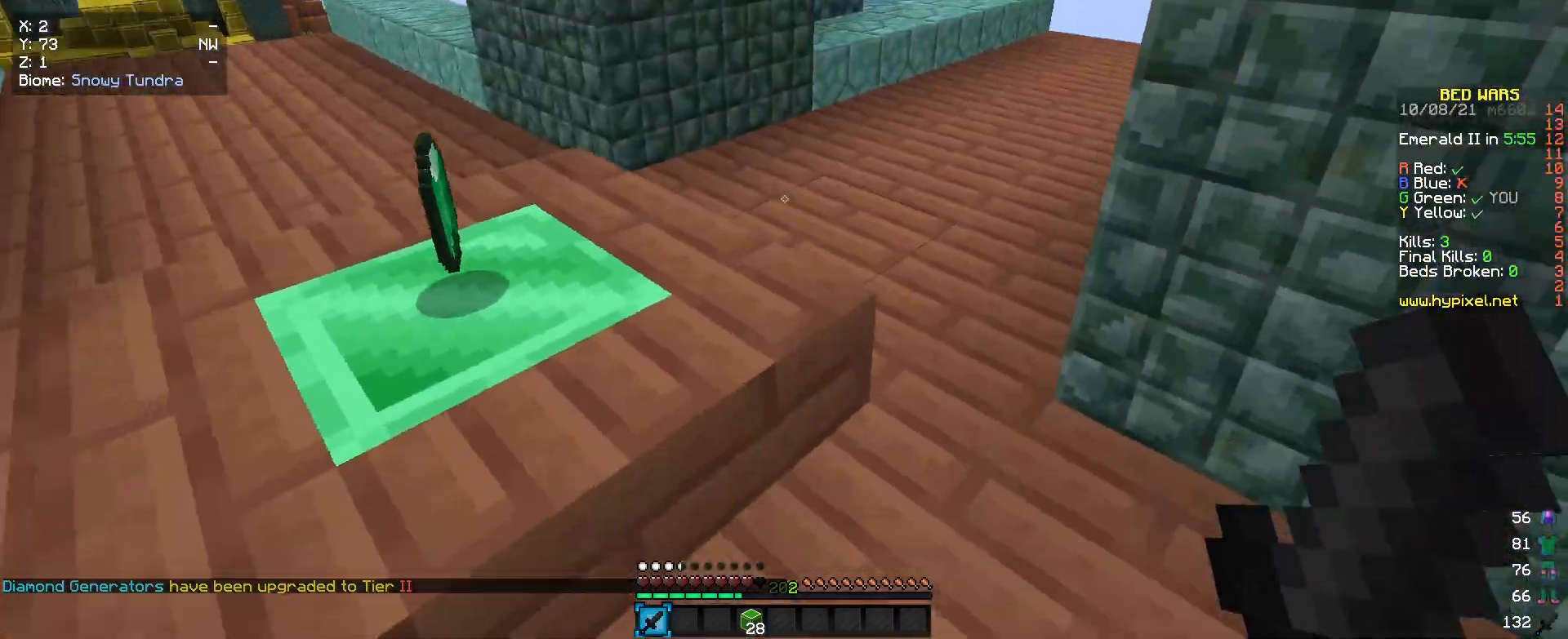
{"keys": ["a", "w"], "mouse": [], "events": [[166, "w", "down"], [500, "a", "down"]]}
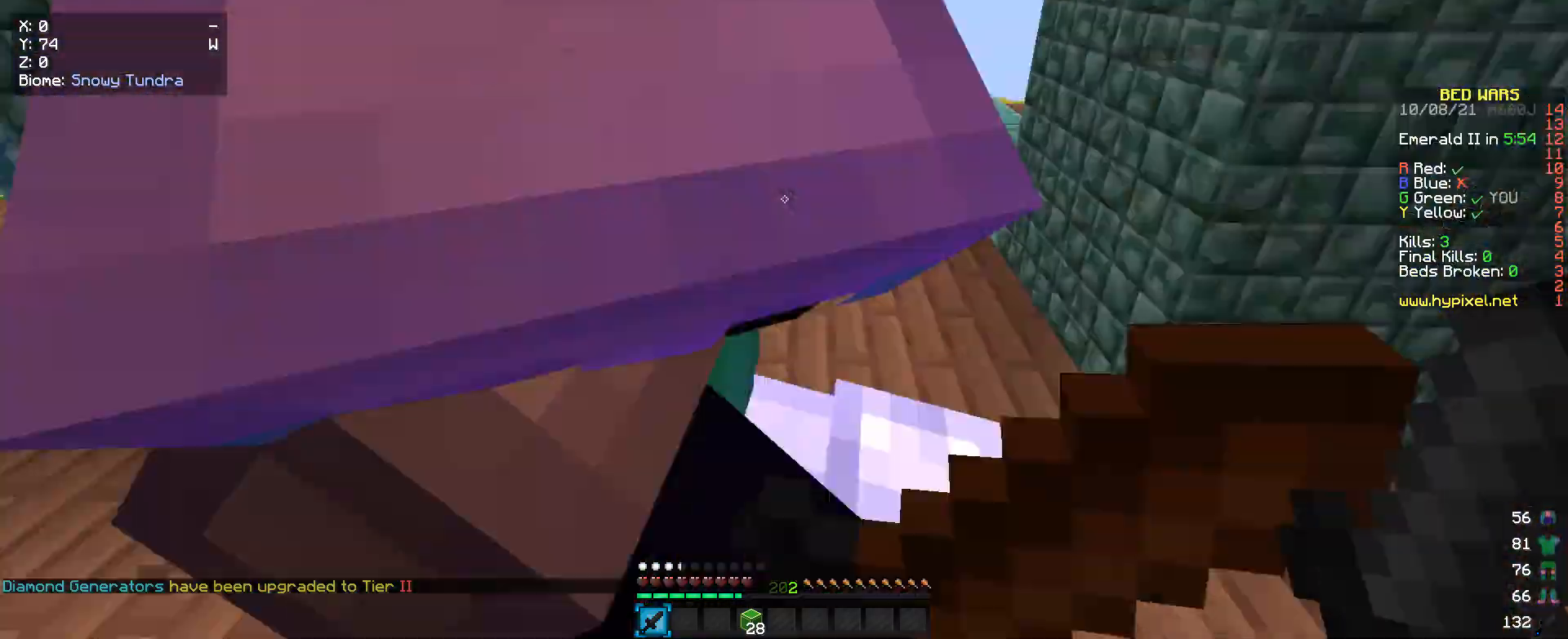
{"keys": ["a", "w"], "mouse": [], "events": []}
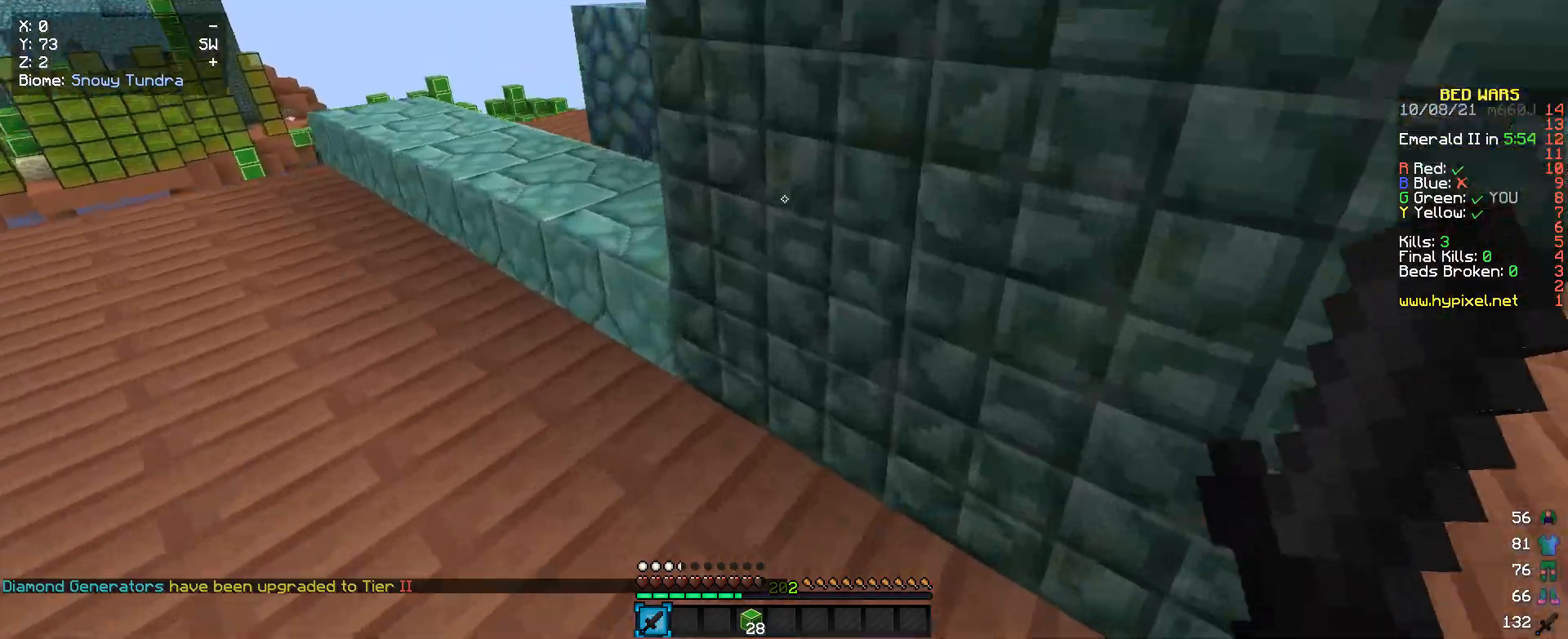
{"keys": ["a"], "mouse": [], "events": [[466, "w", "up"]]}
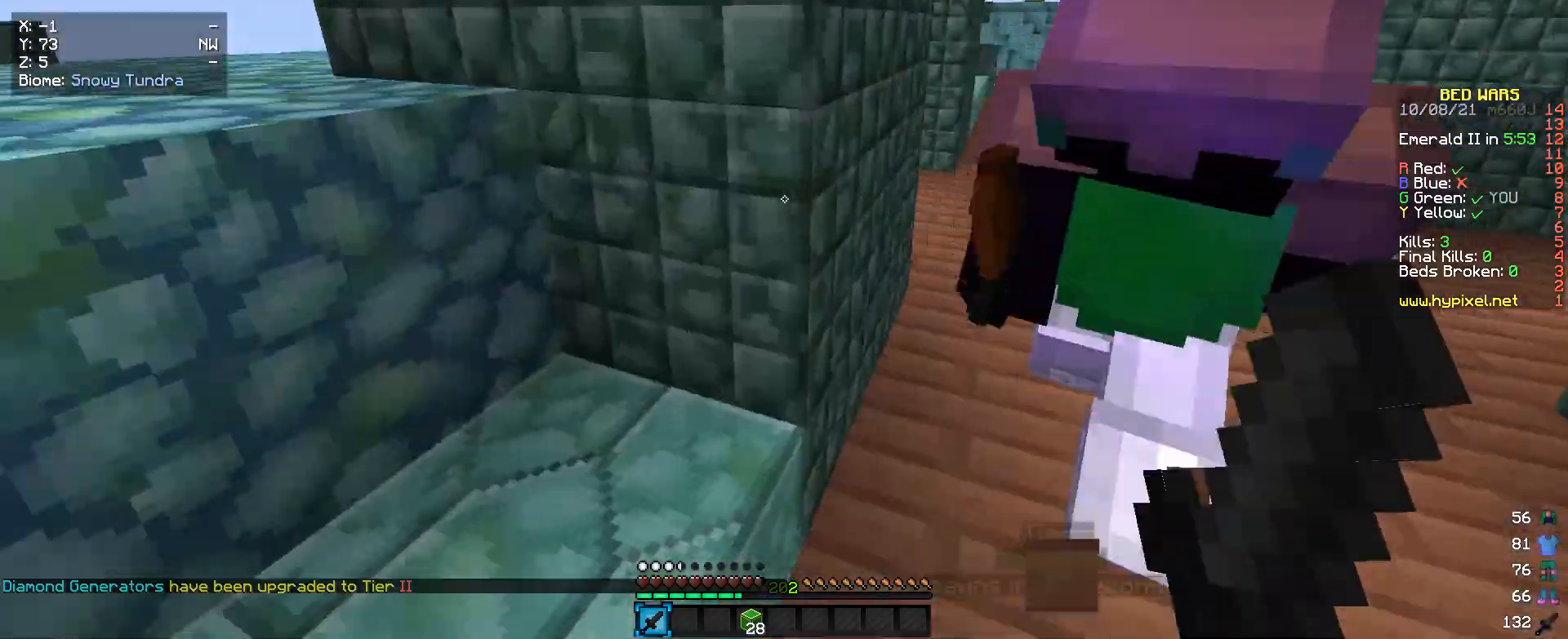
{"keys": [], "mouse": [], "events": [[33, "a", "up"], [66, "s", "down"], [466, "s", "up"]]}
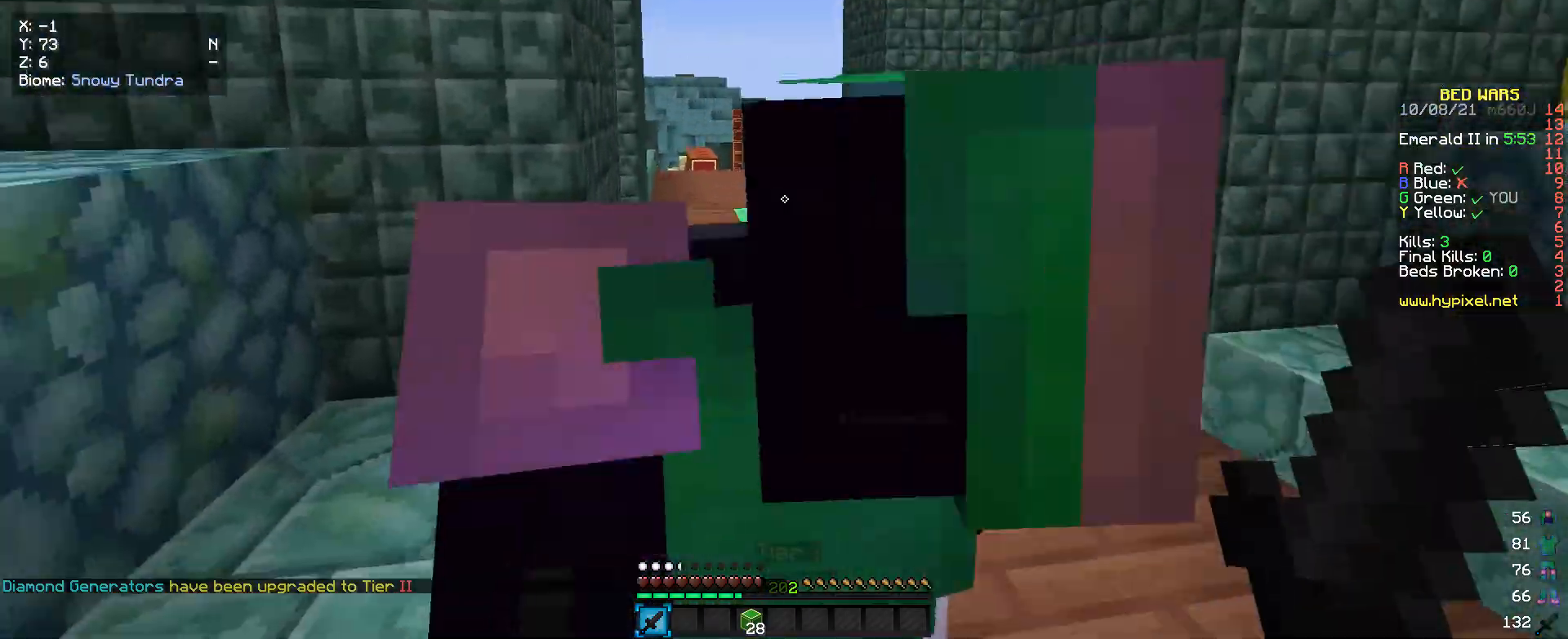
{"keys": ["w"], "mouse": [], "events": [[66, "w", "down"]]}
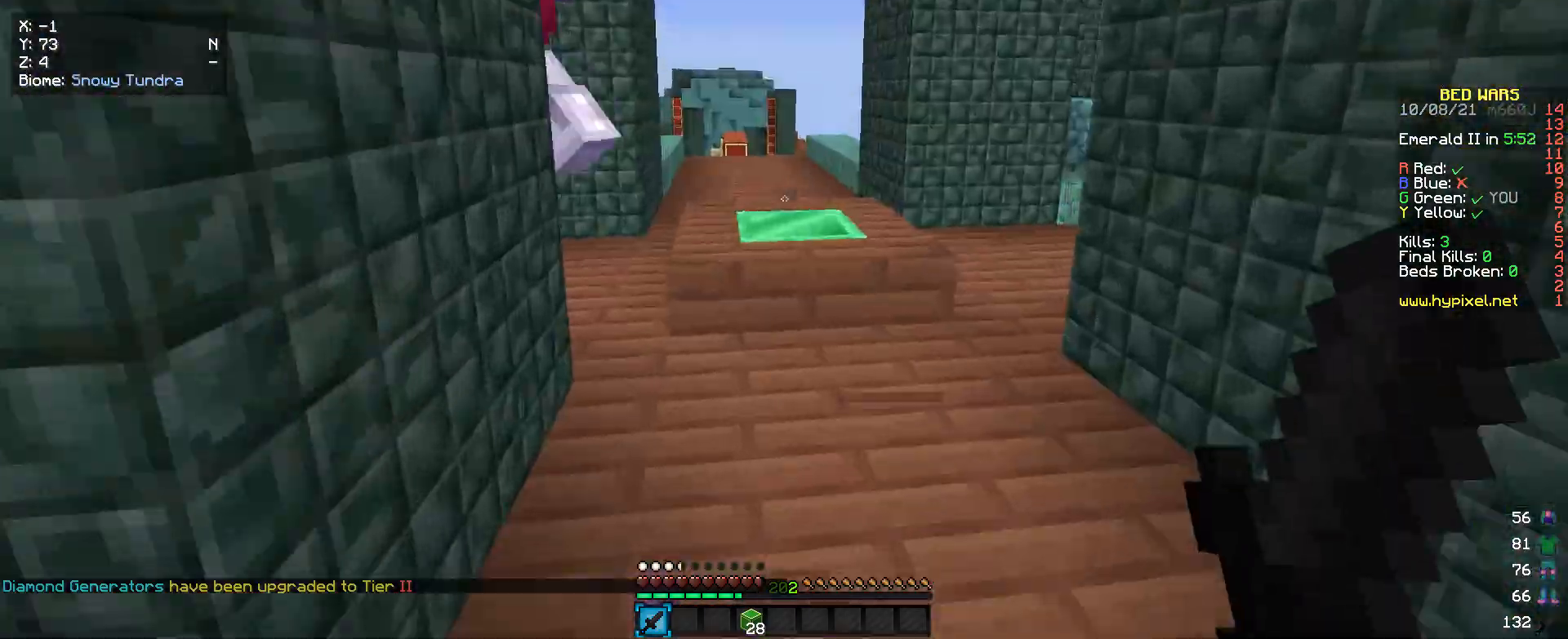
{"keys": [], "mouse": ["left"], "events": [[300, "mouse_left", "down"], [400, "w", "up"], [433, "mouse_left", "up"], [466, "mouse_left", "down"]]}
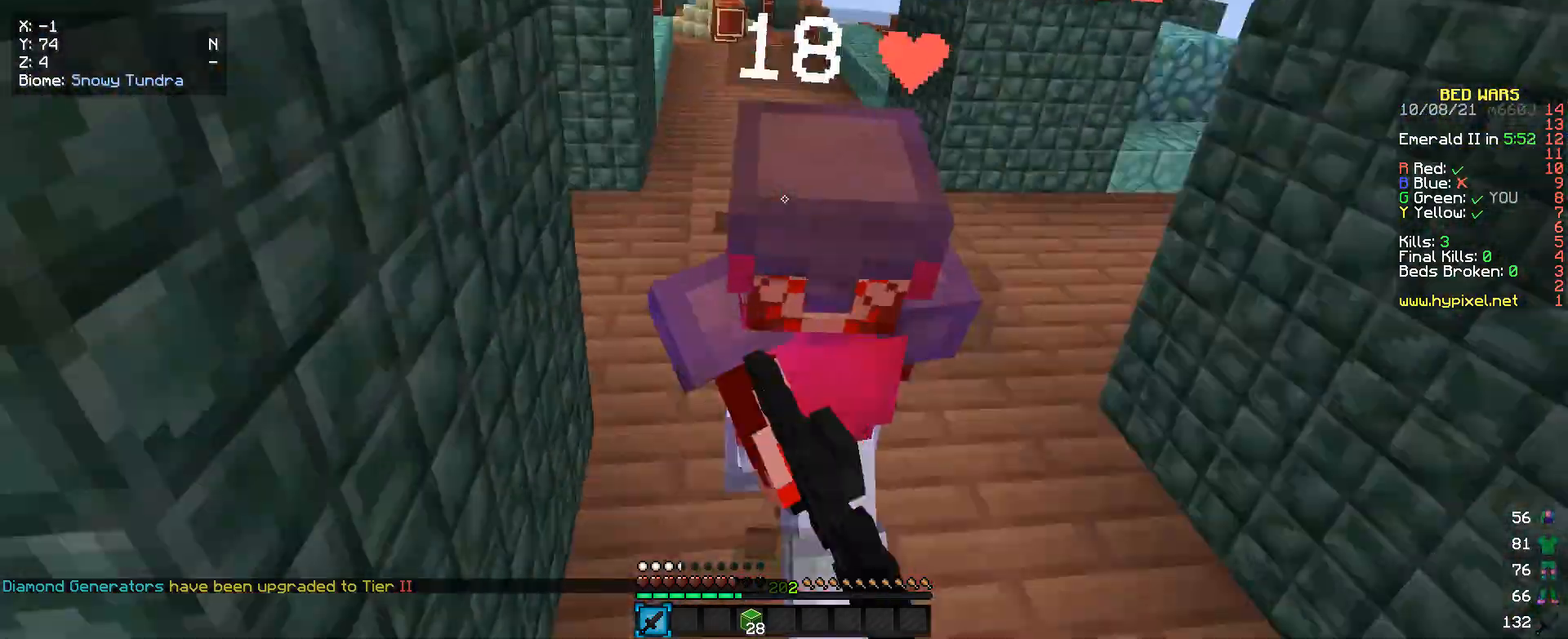
{"keys": ["w"], "mouse": ["left"], "events": [[133, "w", "down"], [333, "mouse_left", "up"], [366, "mouse_left", "down"]]}
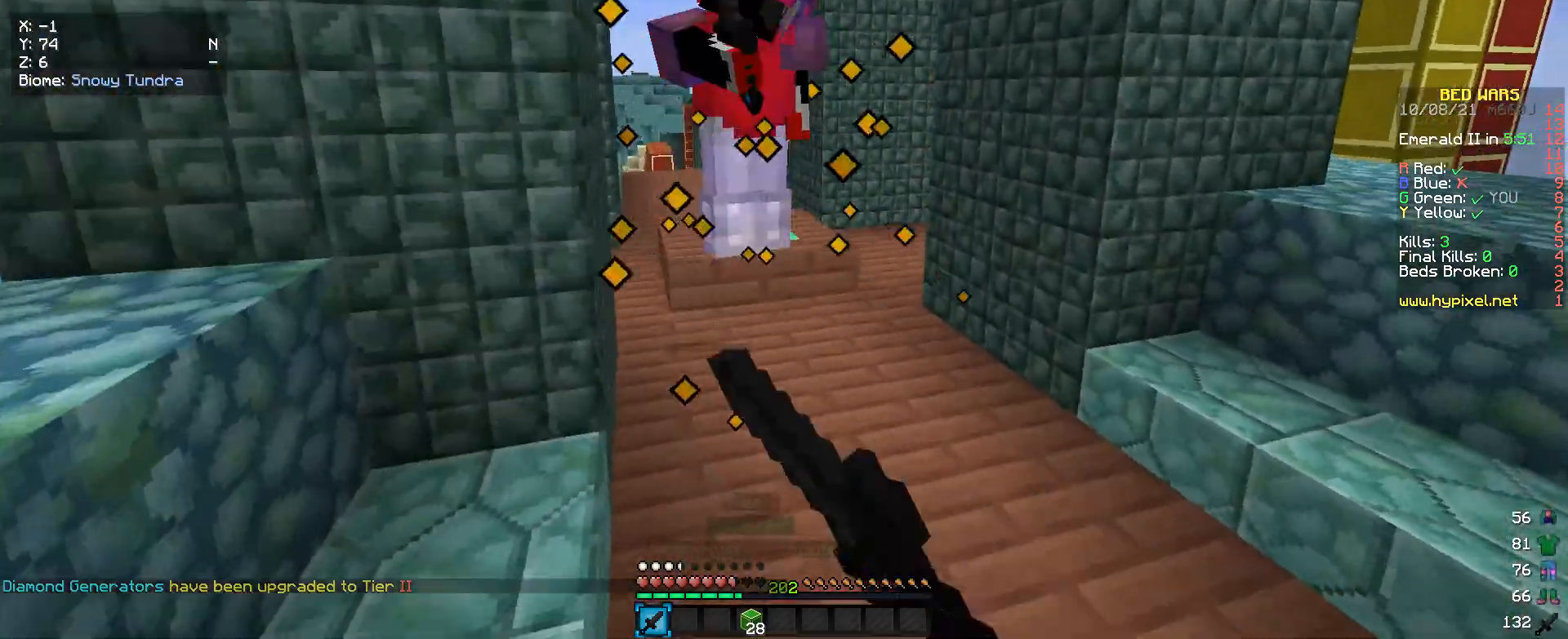
{"keys": ["w"], "mouse": ["left"], "events": [[200, "a", "down"], [433, "a", "up"]]}
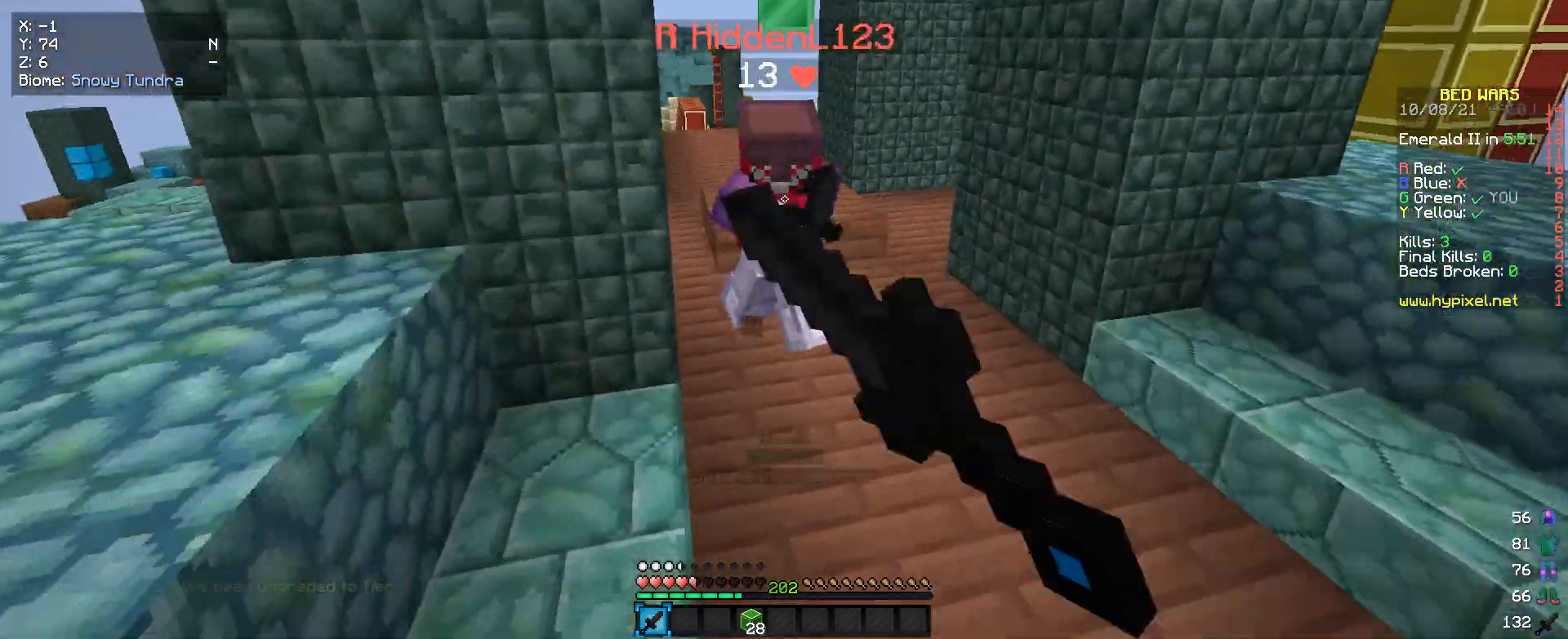
{"keys": ["w"], "mouse": ["left"], "events": [[100, "a", "down"], [233, "a", "up"]]}
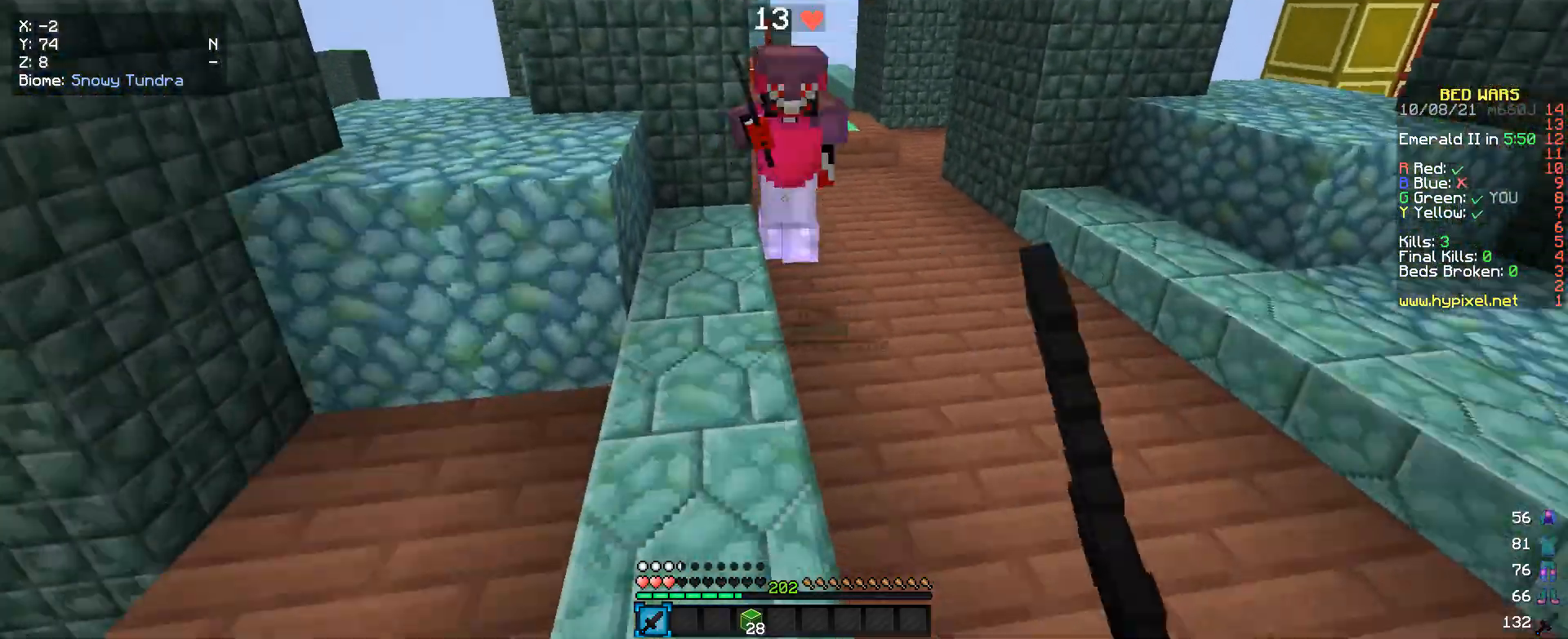
{"keys": ["a", "w"], "mouse": ["left"], "events": [[133, "a", "down"]]}
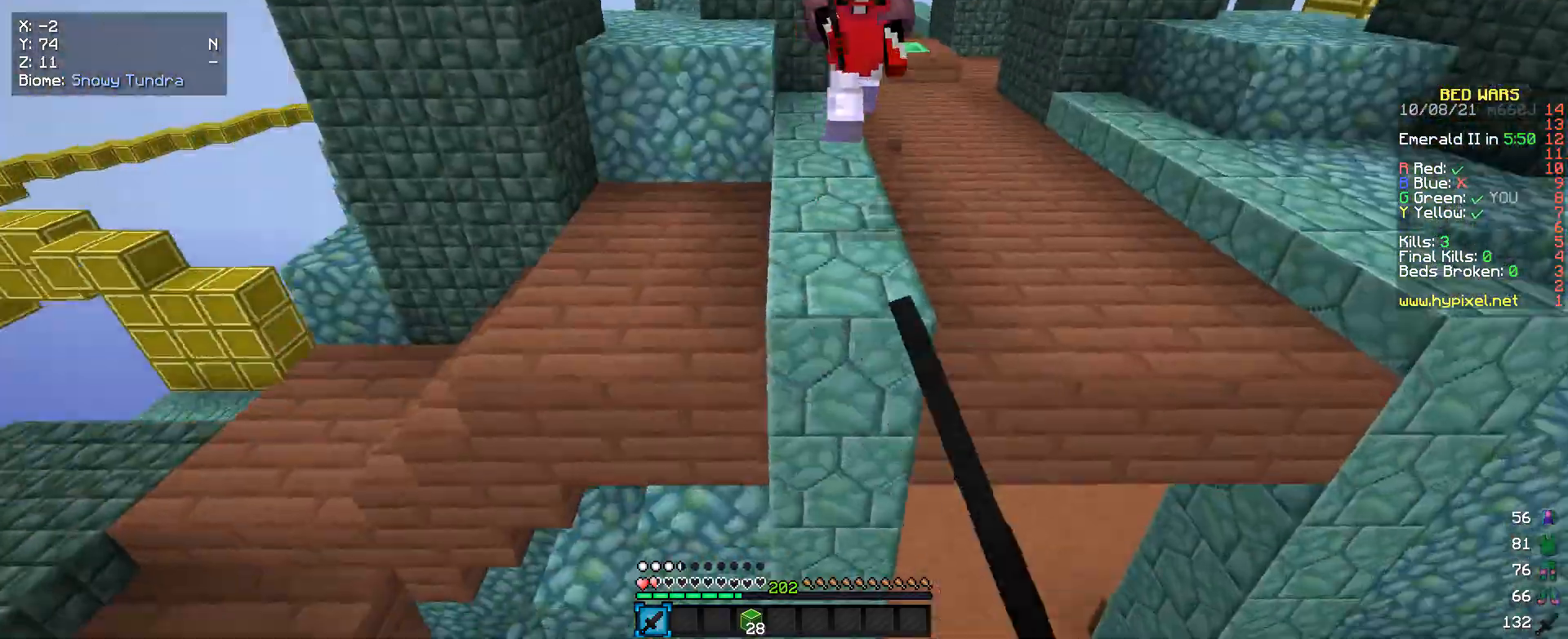
{"keys": ["a", "w"], "mouse": [], "events": [[300, "mouse_left", "up"], [333, "a", "up"], [366, "mouse_left", "down"], [433, "a", "down"], [466, "mouse_left", "up"]]}
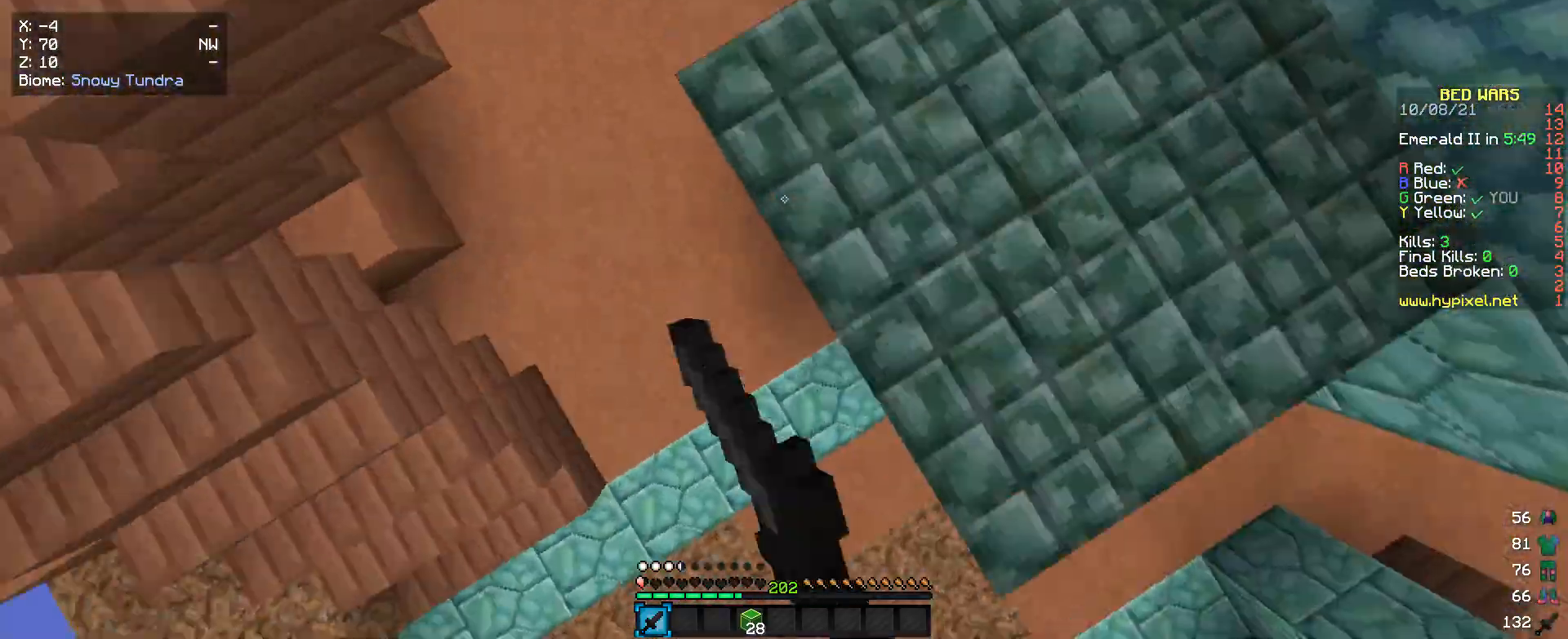
{"keys": ["a", "w"], "mouse": [], "events": []}
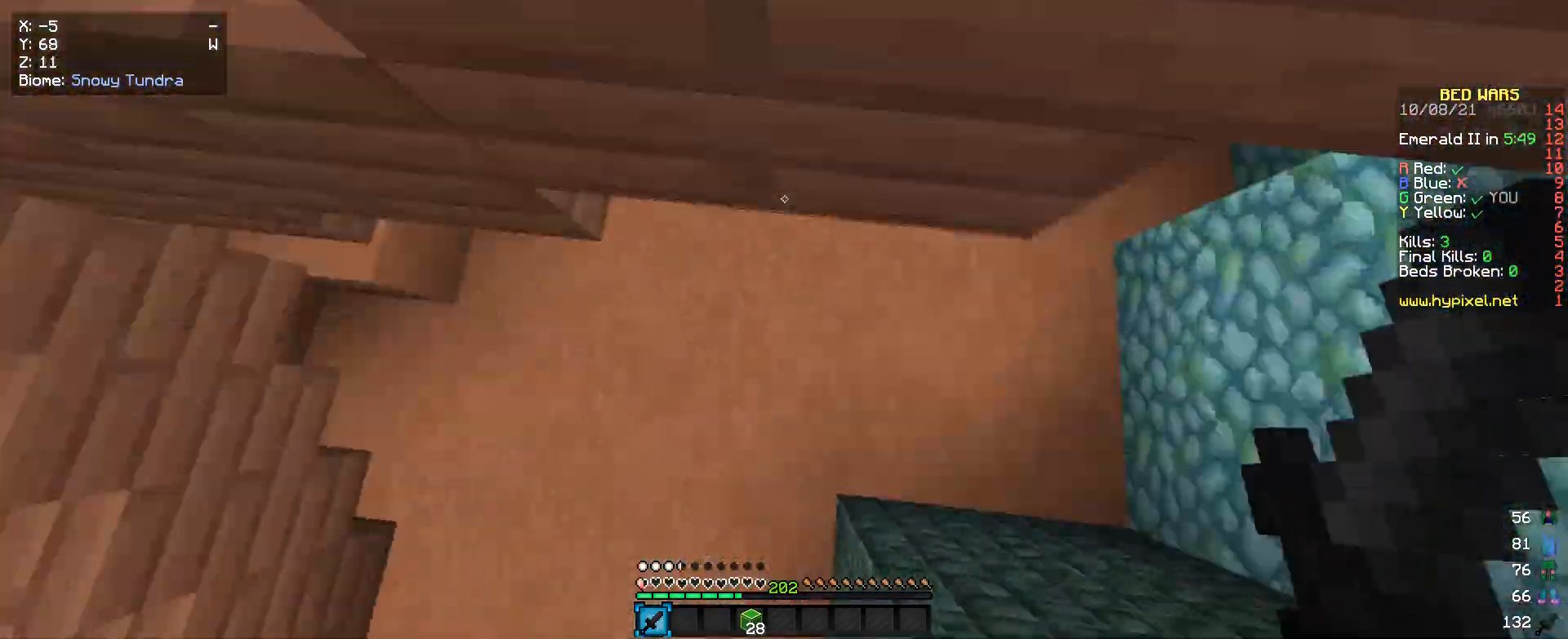
{"keys": ["w"], "mouse": [], "events": [[333, "a", "up"]]}
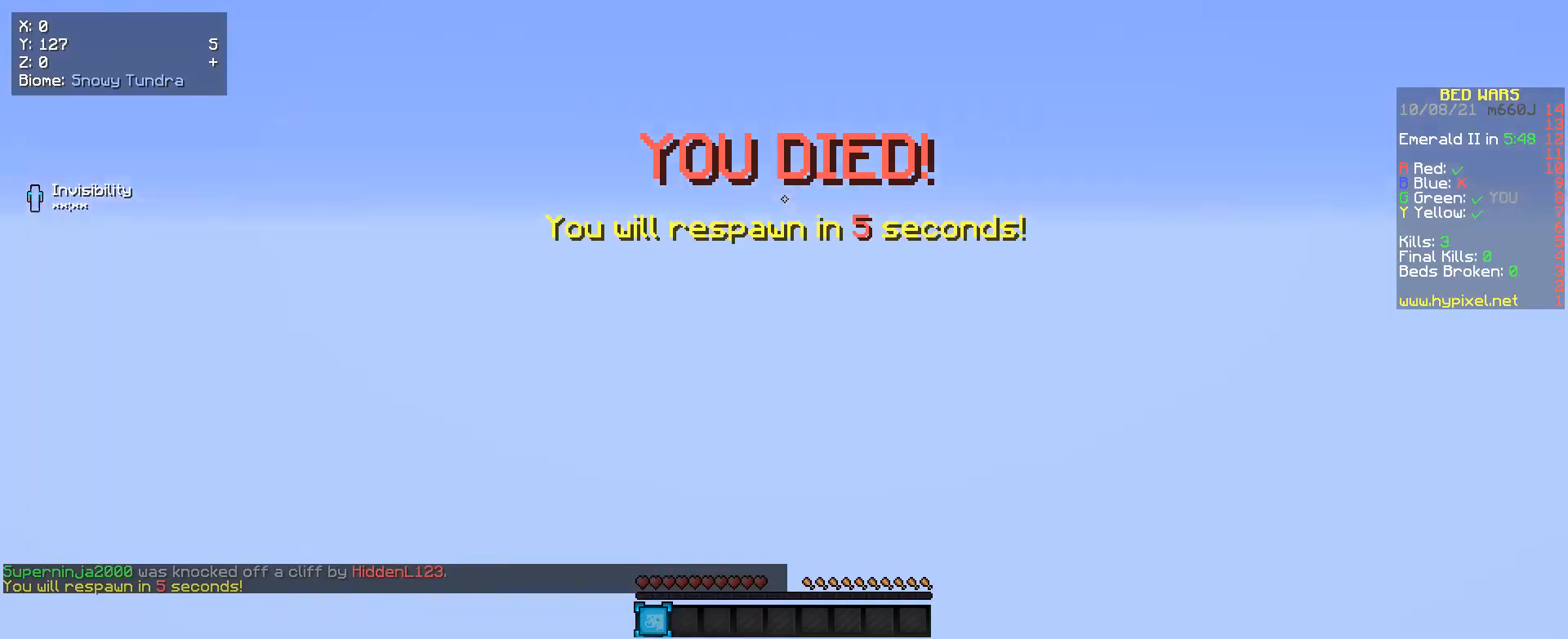
{"keys": [], "mouse": [], "events": [[266, "w", "up"]]}
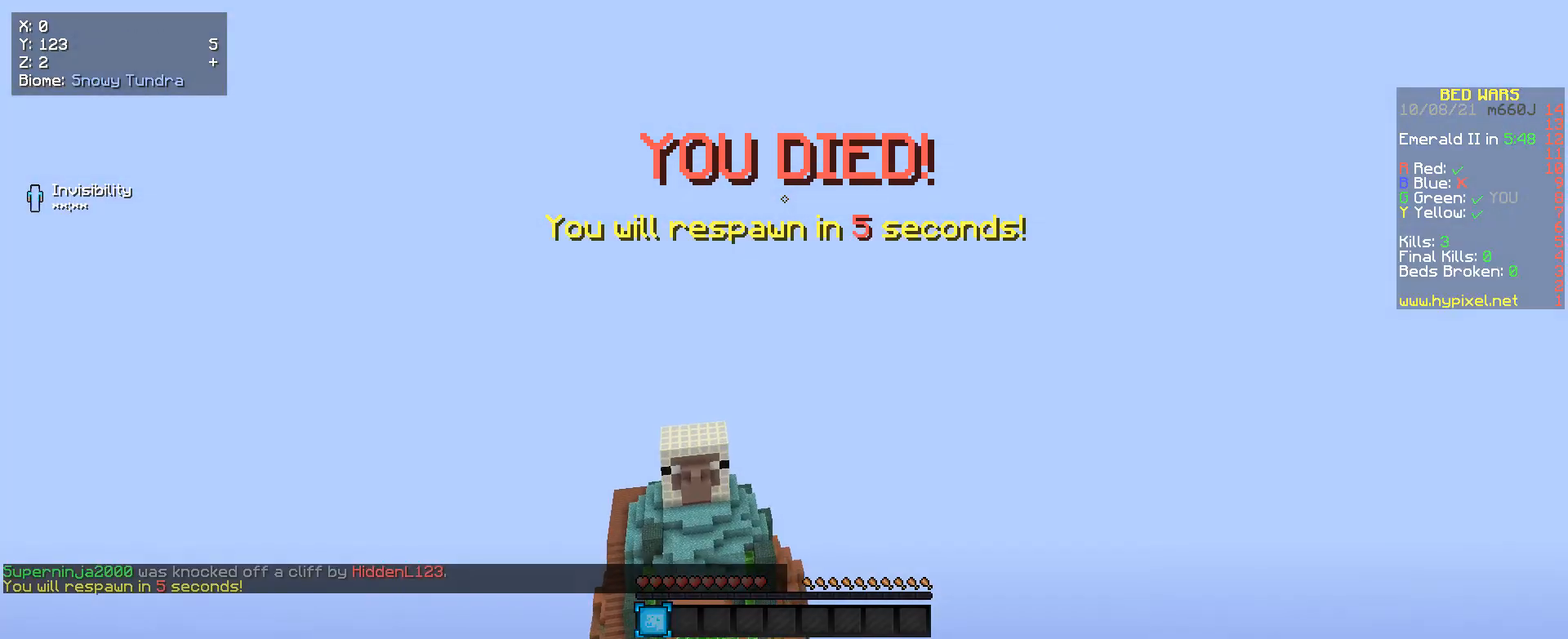
{"keys": [], "mouse": [], "events": []}
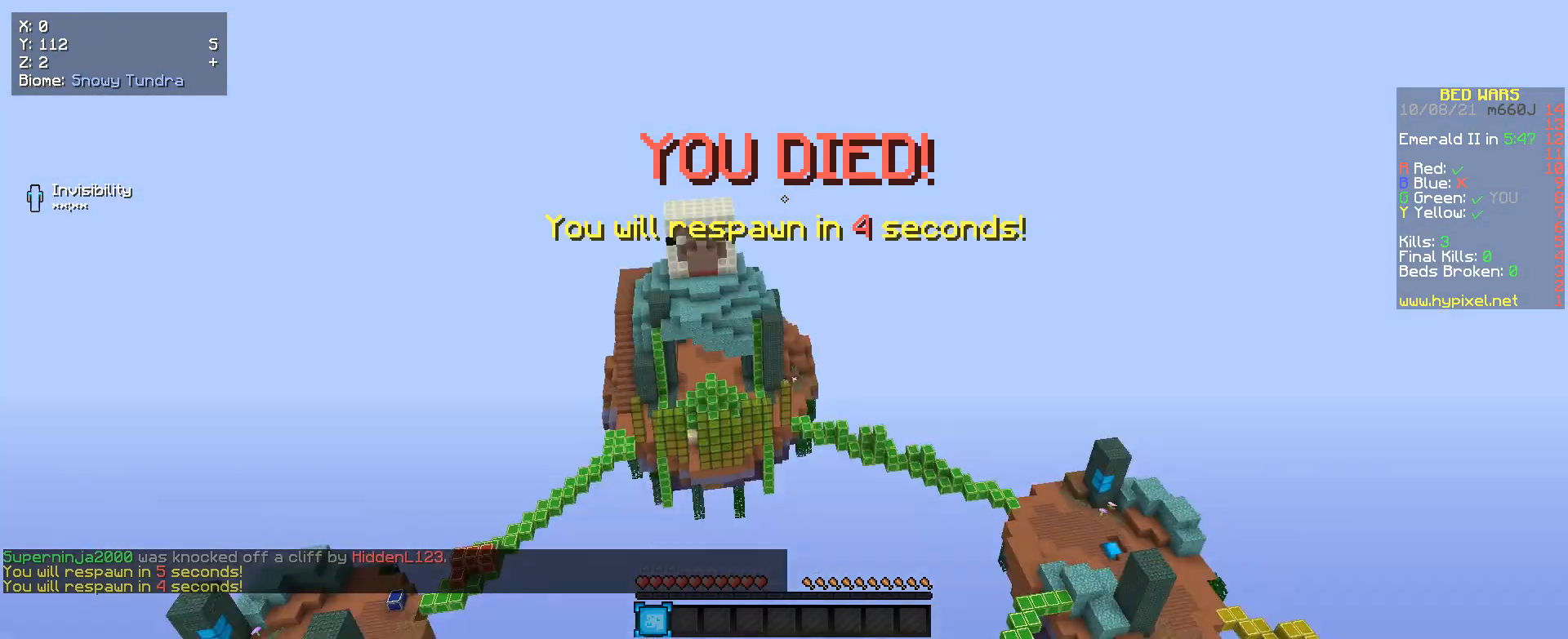
{"keys": [], "mouse": [], "events": []}
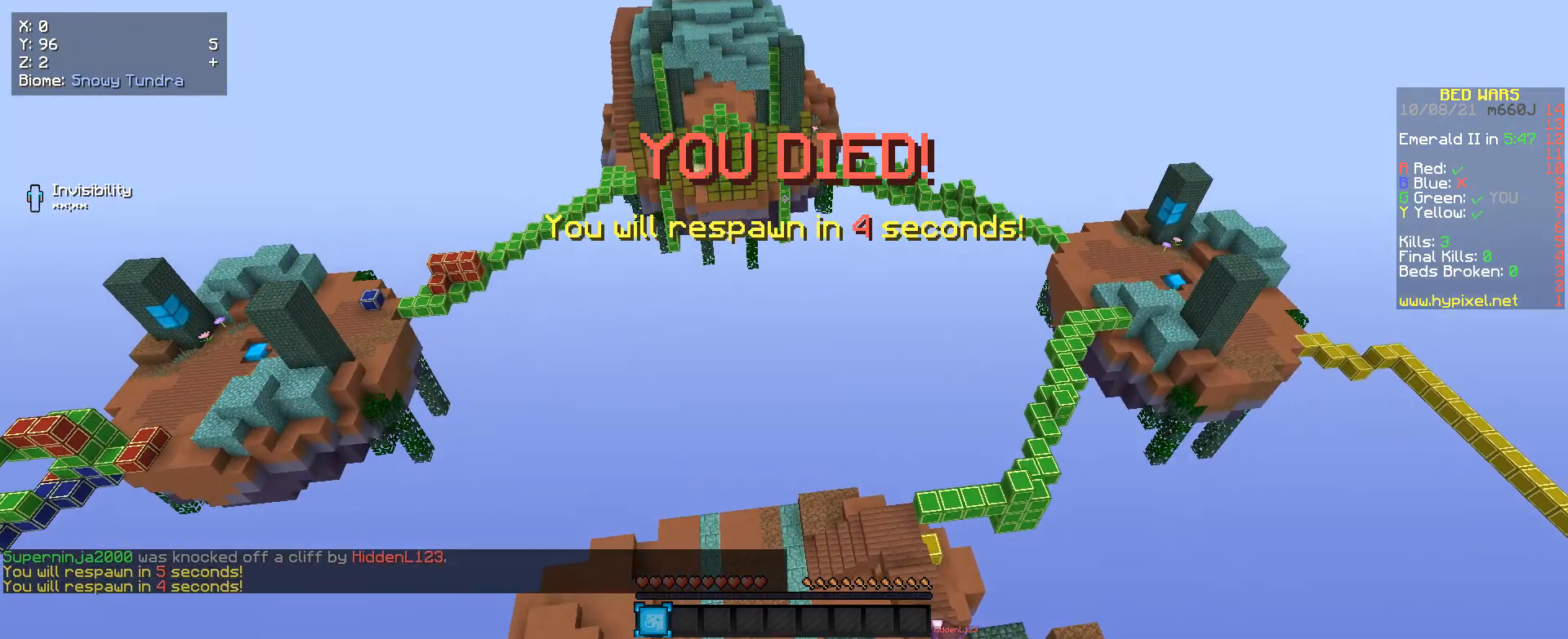
{"keys": [], "mouse": [], "events": []}
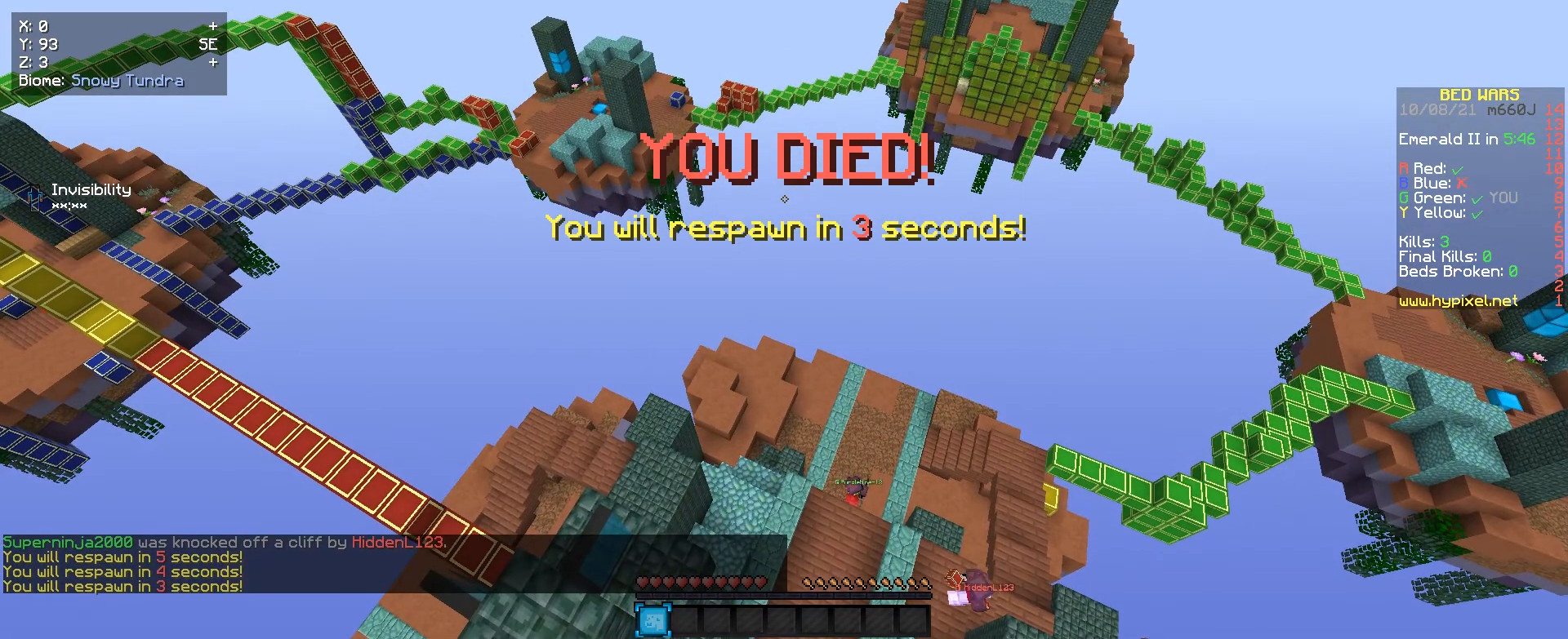
{"keys": [], "mouse": [], "events": []}
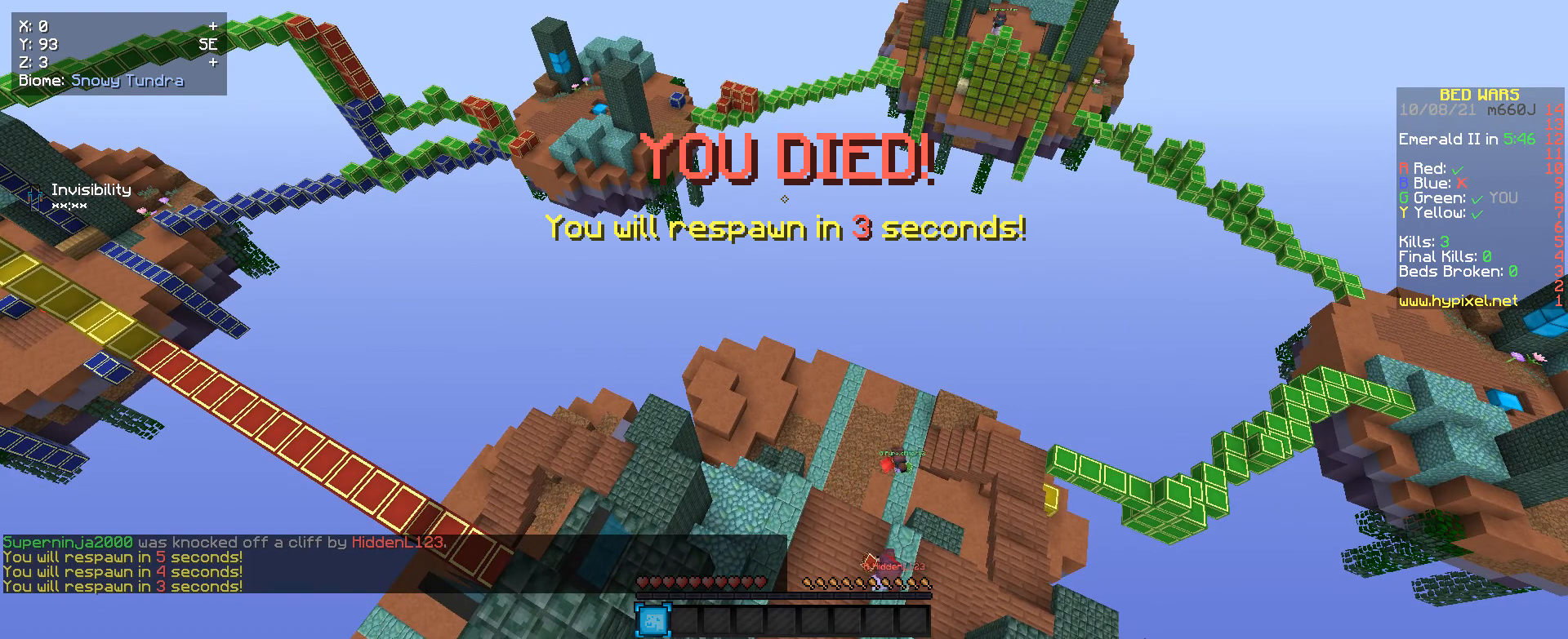
{"keys": [], "mouse": [], "events": []}
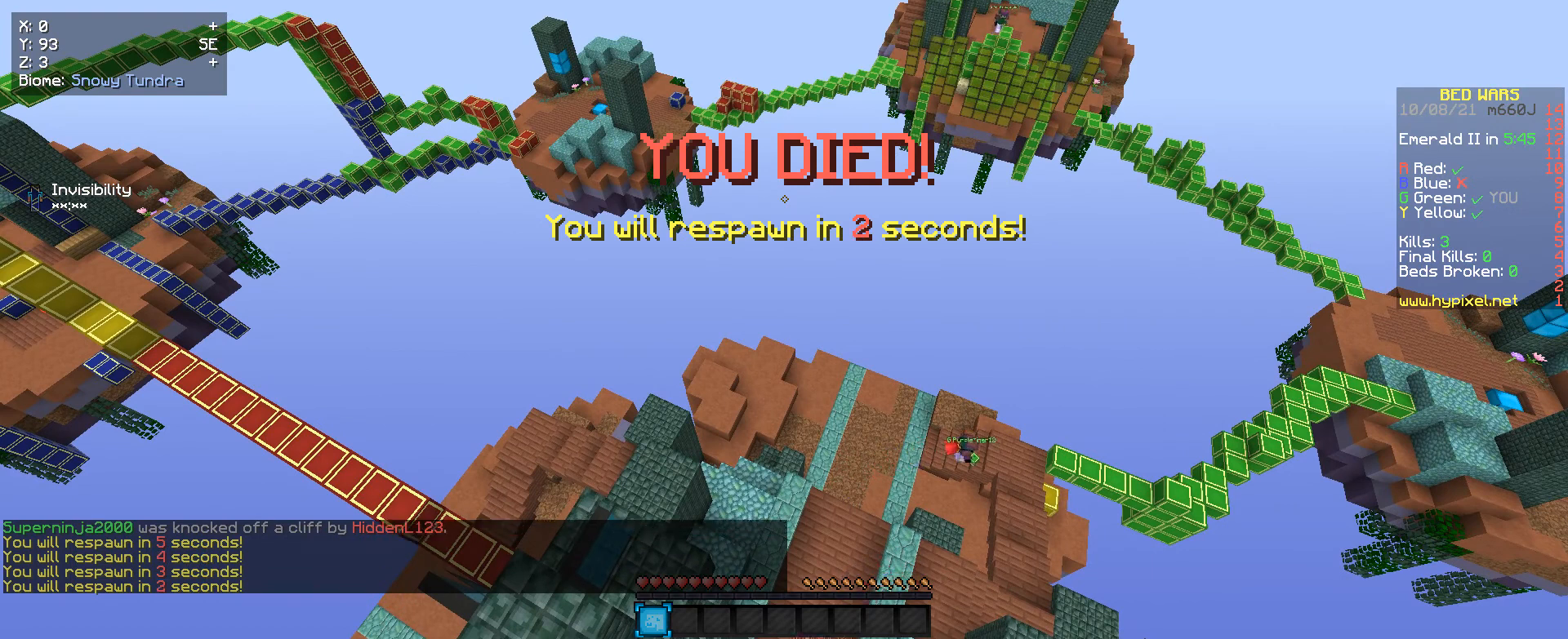
{"keys": [], "mouse": [], "events": []}
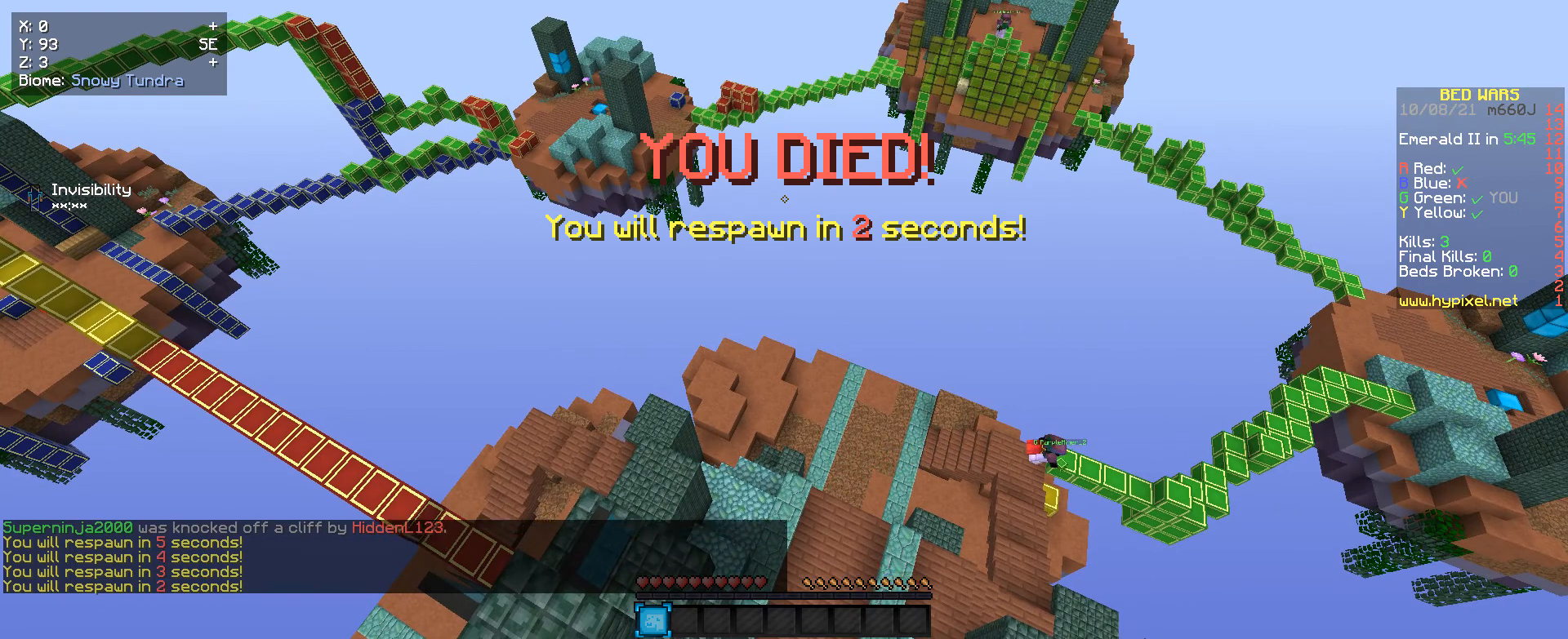
{"keys": [], "mouse": [], "events": []}
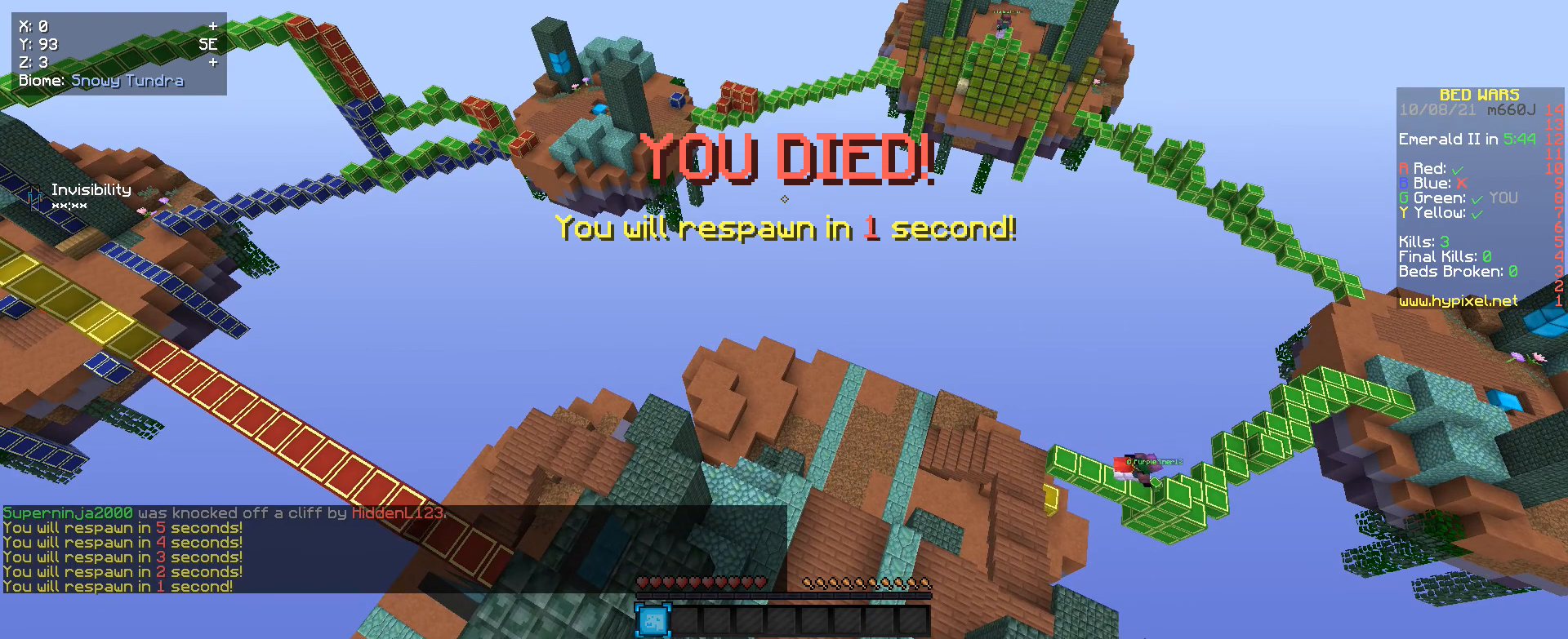
{"keys": [], "mouse": [], "events": []}
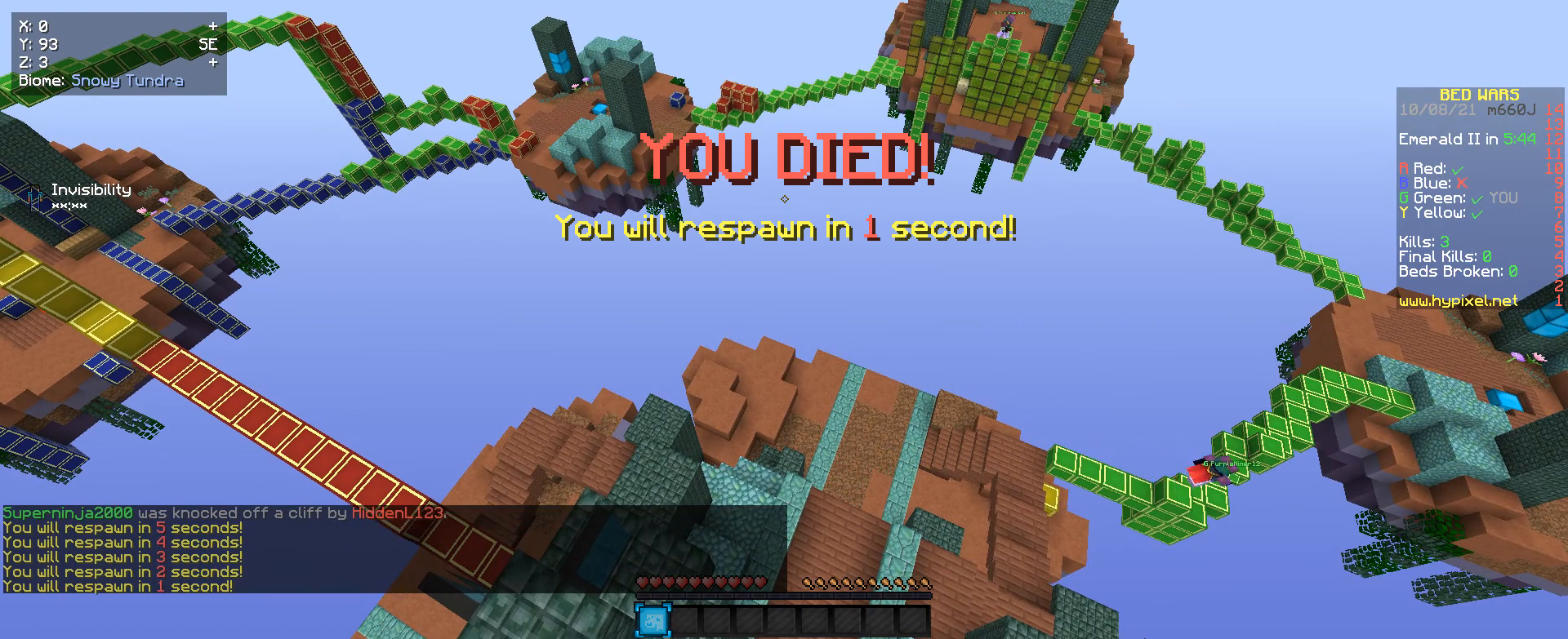
{"keys": [], "mouse": [], "events": []}
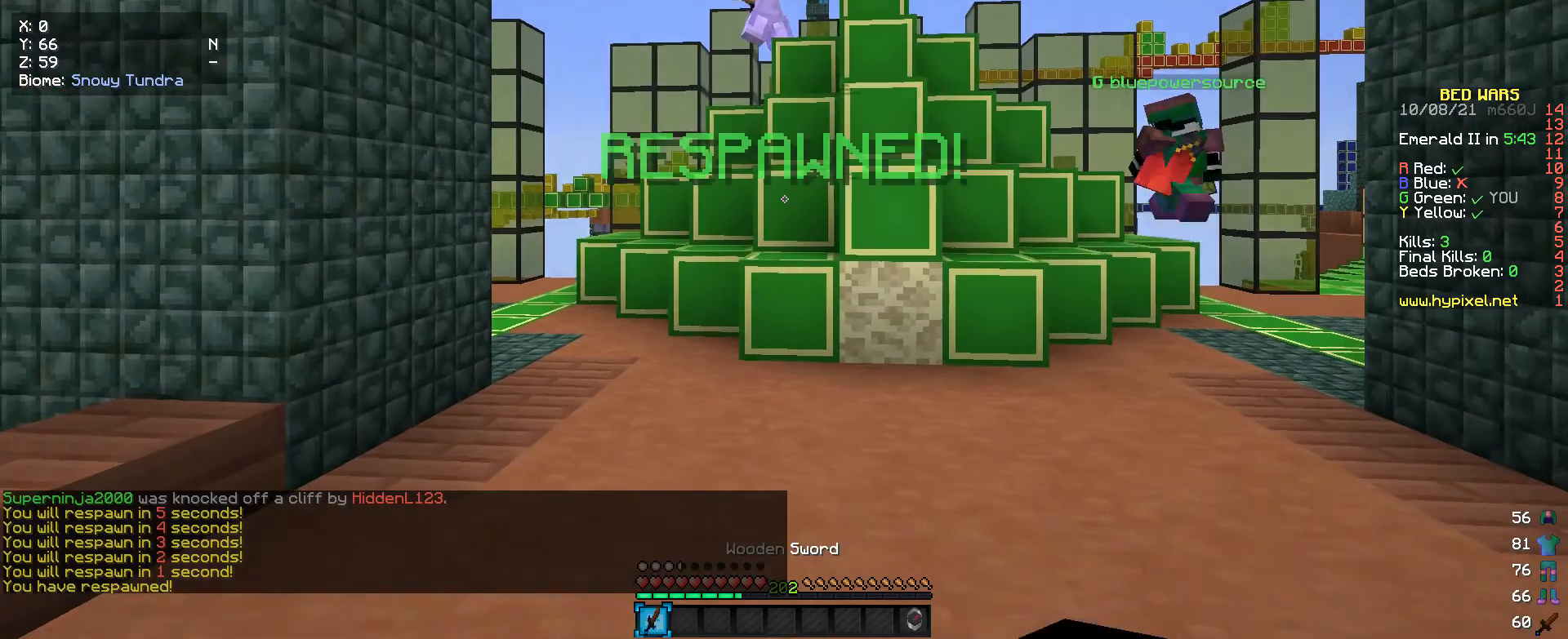
{"keys": [], "mouse": [], "events": []}
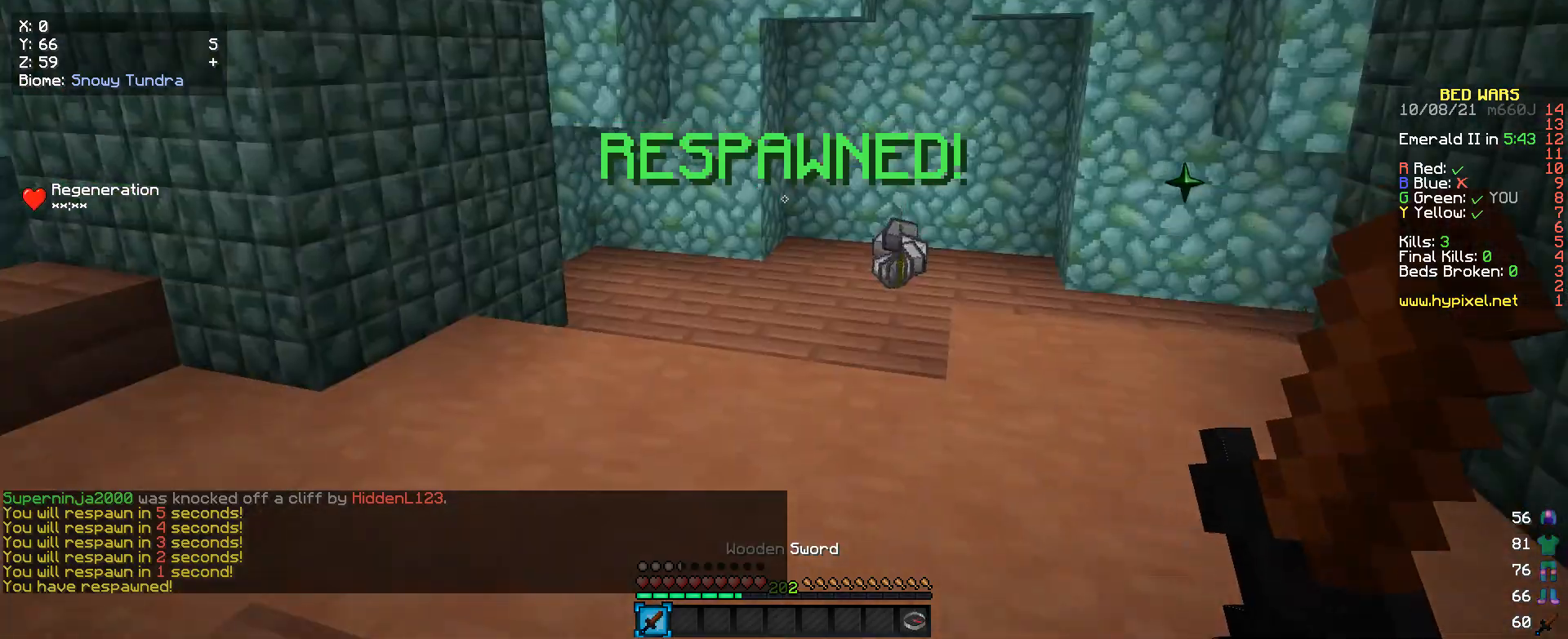
{"keys": ["w"], "mouse": [], "events": [[200, "w", "down"]]}
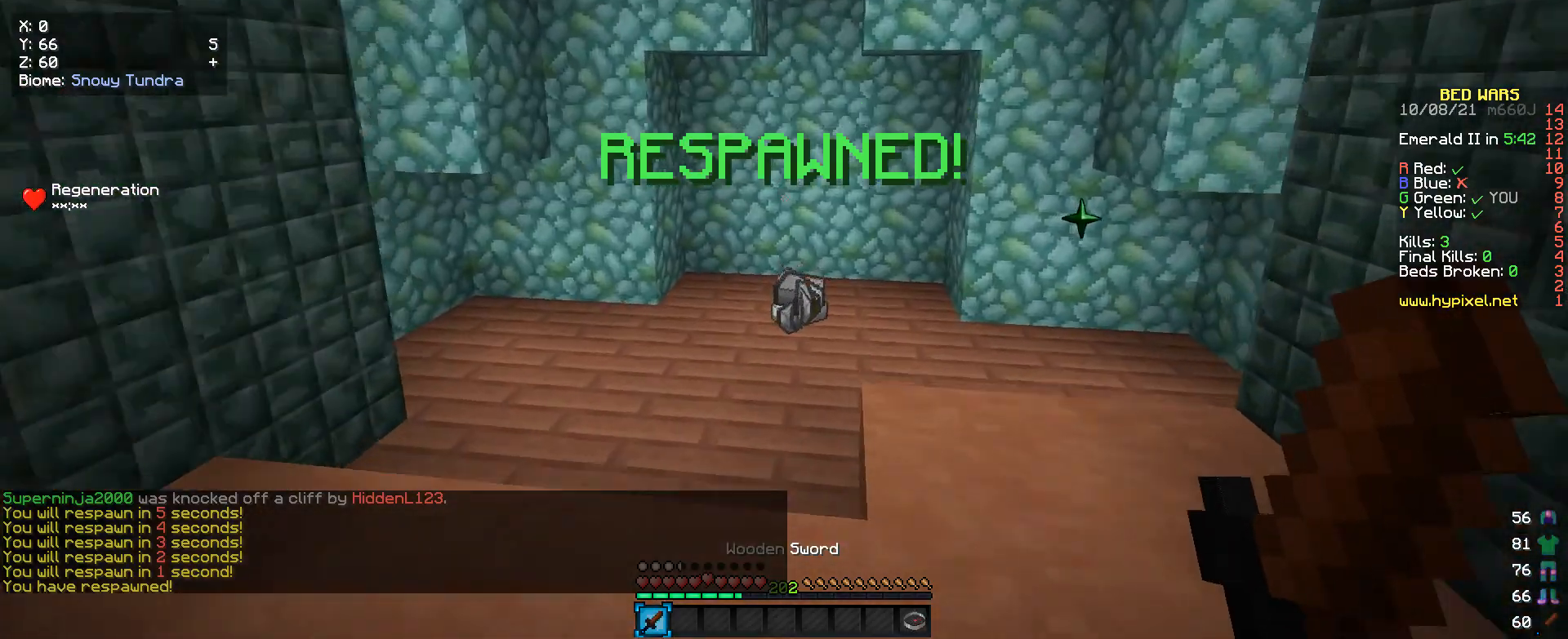
{"keys": ["w"], "mouse": [], "events": []}